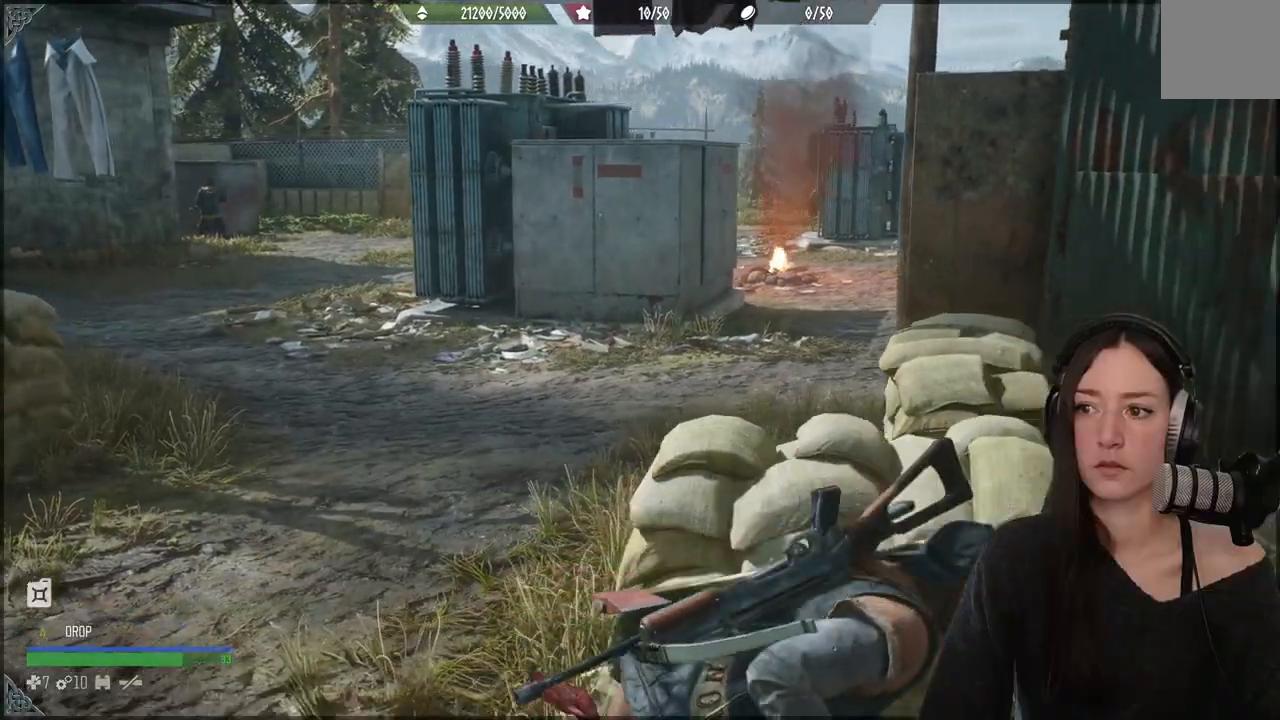
Gameplay with a controller (Xbox layout); each line is a JSON object with the inputs held at the frame after it. "events" lists button and stick changes between this image and that frame as [ms after this image, input, new state], when the widget could be followed in between. Not read: L3.
{"buttons": [], "left_stick": "center", "right_stick": "center", "events": []}
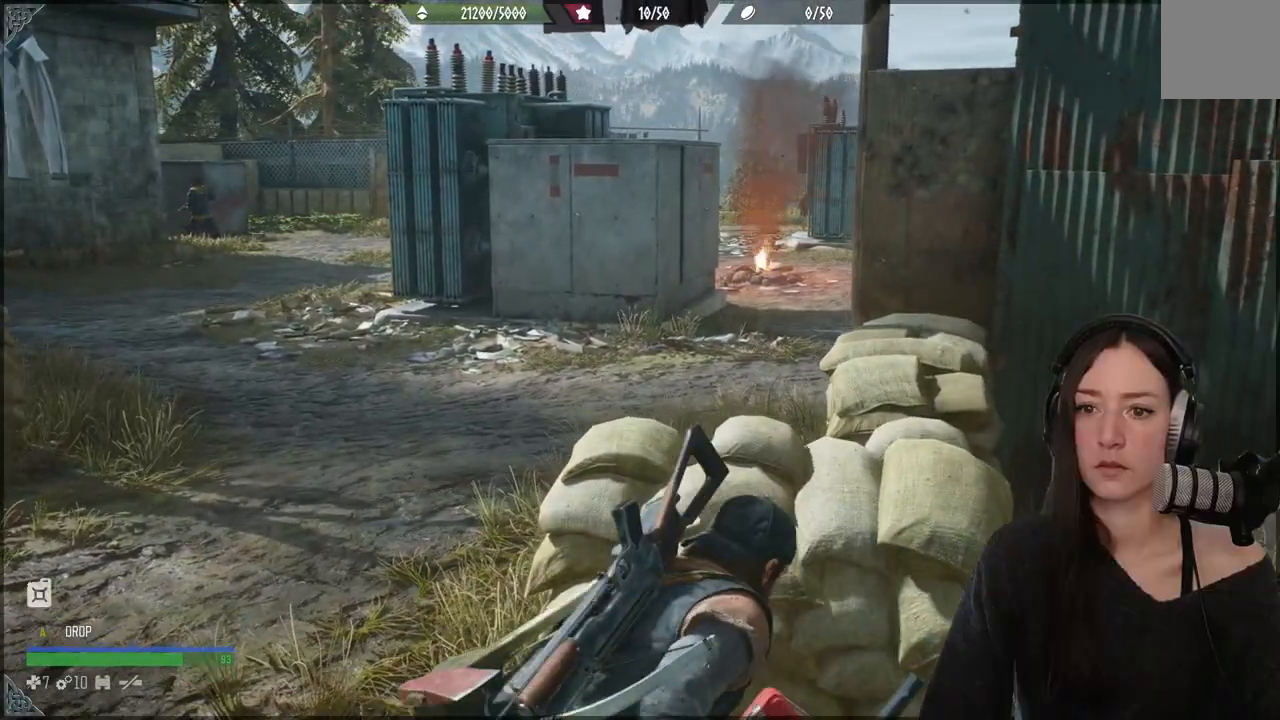
{"buttons": [], "left_stick": "up-left", "right_stick": "center", "events": [[333, "left_stick", "up-left"]]}
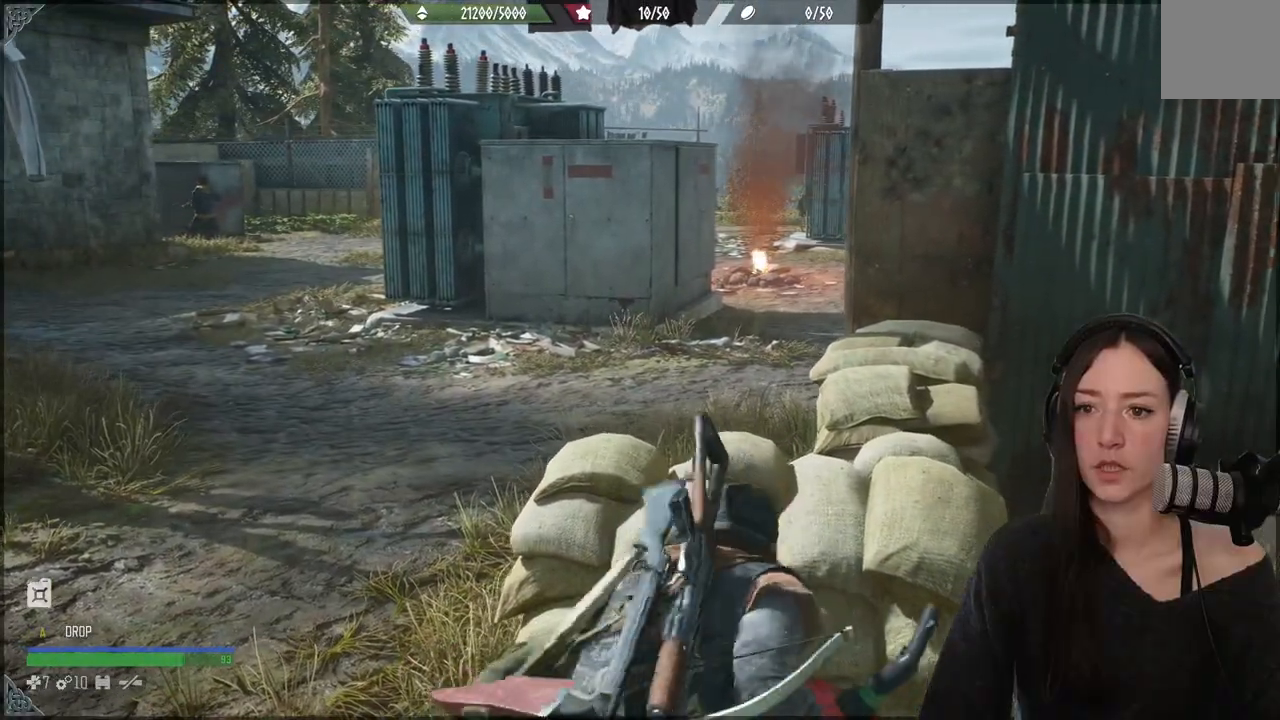
{"buttons": [], "left_stick": "up", "right_stick": "center", "events": [[183, "right_stick", "right"], [417, "left_stick", "up"], [450, "right_stick", "center"]]}
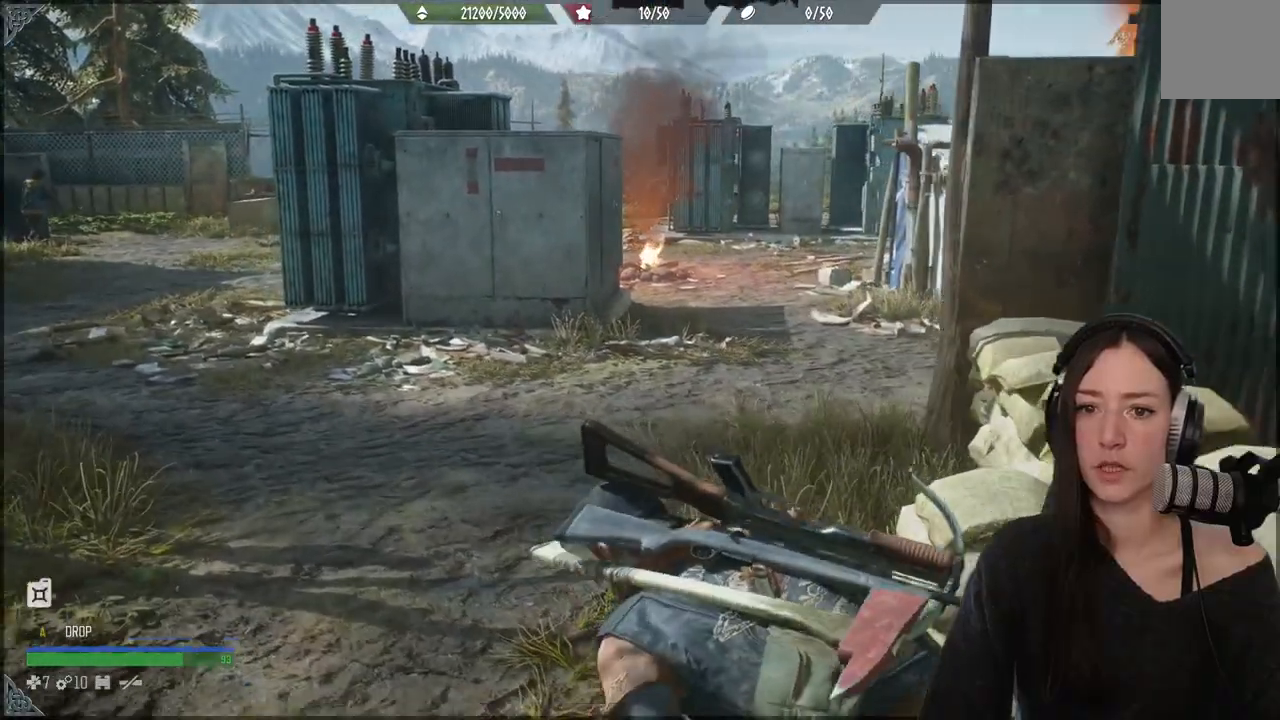
{"buttons": [], "left_stick": "down", "right_stick": "center", "events": [[350, "left_stick", "right"], [400, "left_stick", "down"]]}
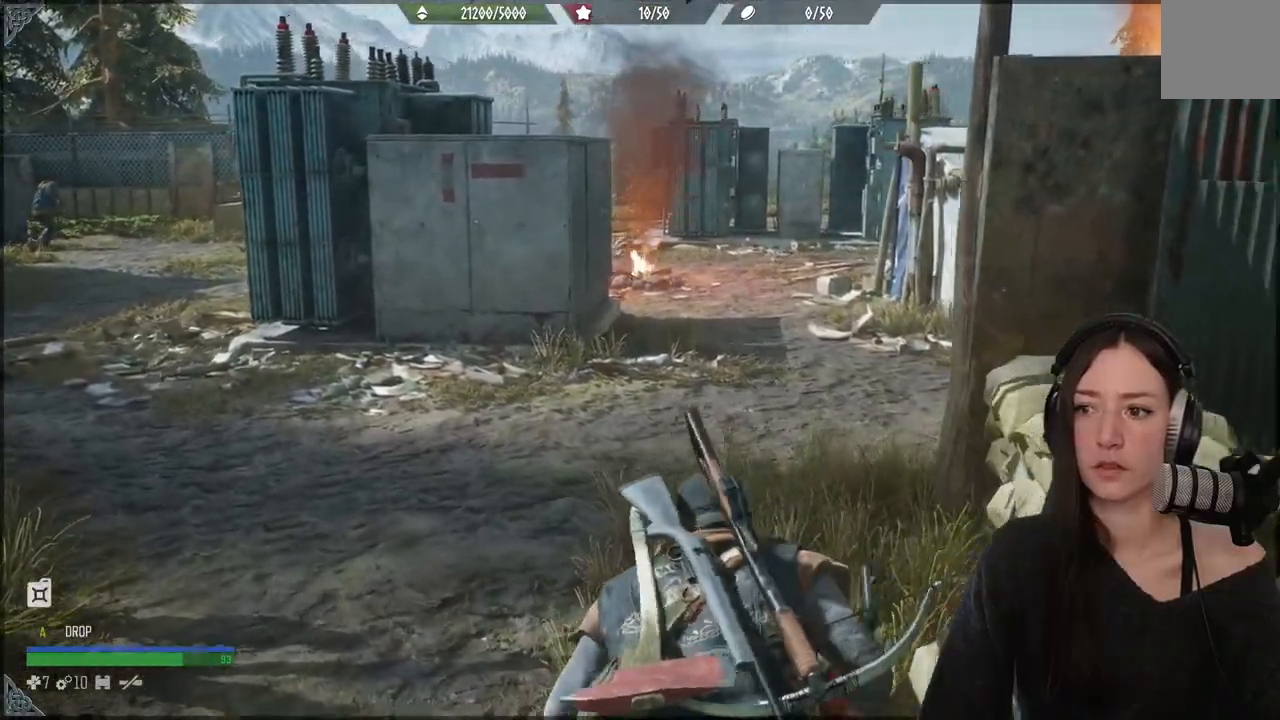
{"buttons": [], "left_stick": "up-right", "right_stick": "center", "events": [[333, "left_stick", "down-right"], [433, "left_stick", "up-right"]]}
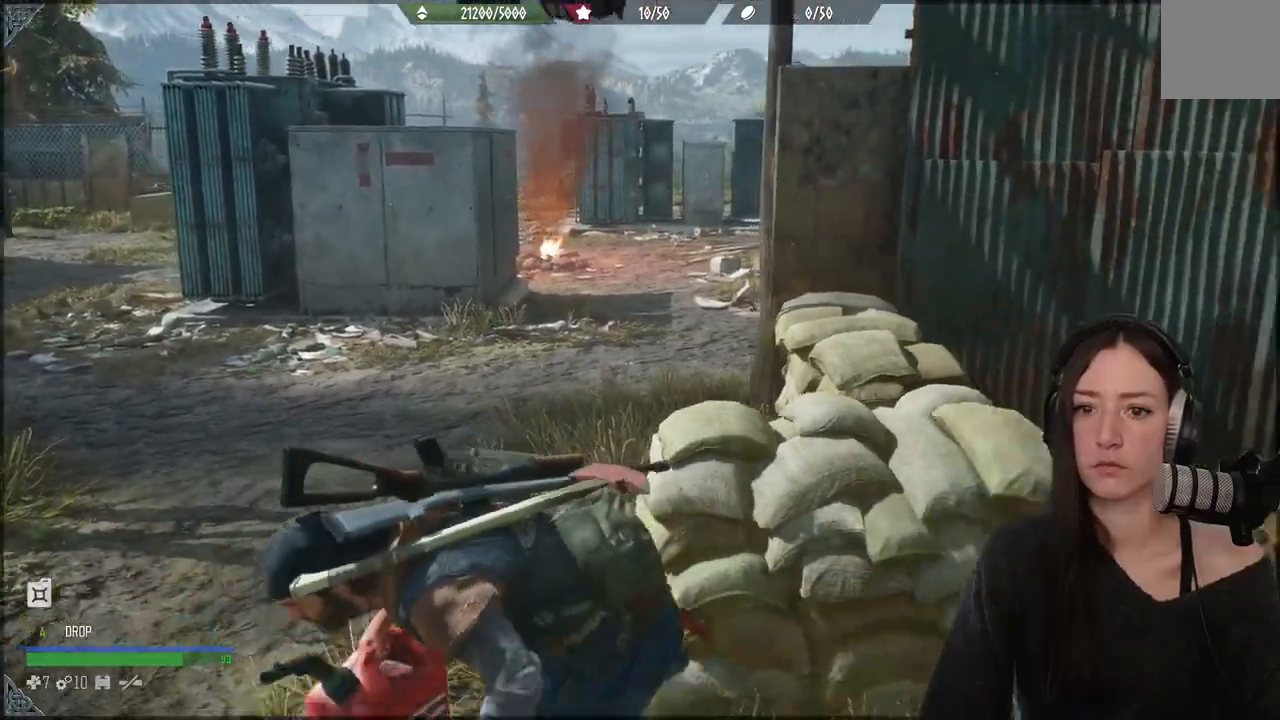
{"buttons": [], "left_stick": "up-right", "right_stick": "center", "events": []}
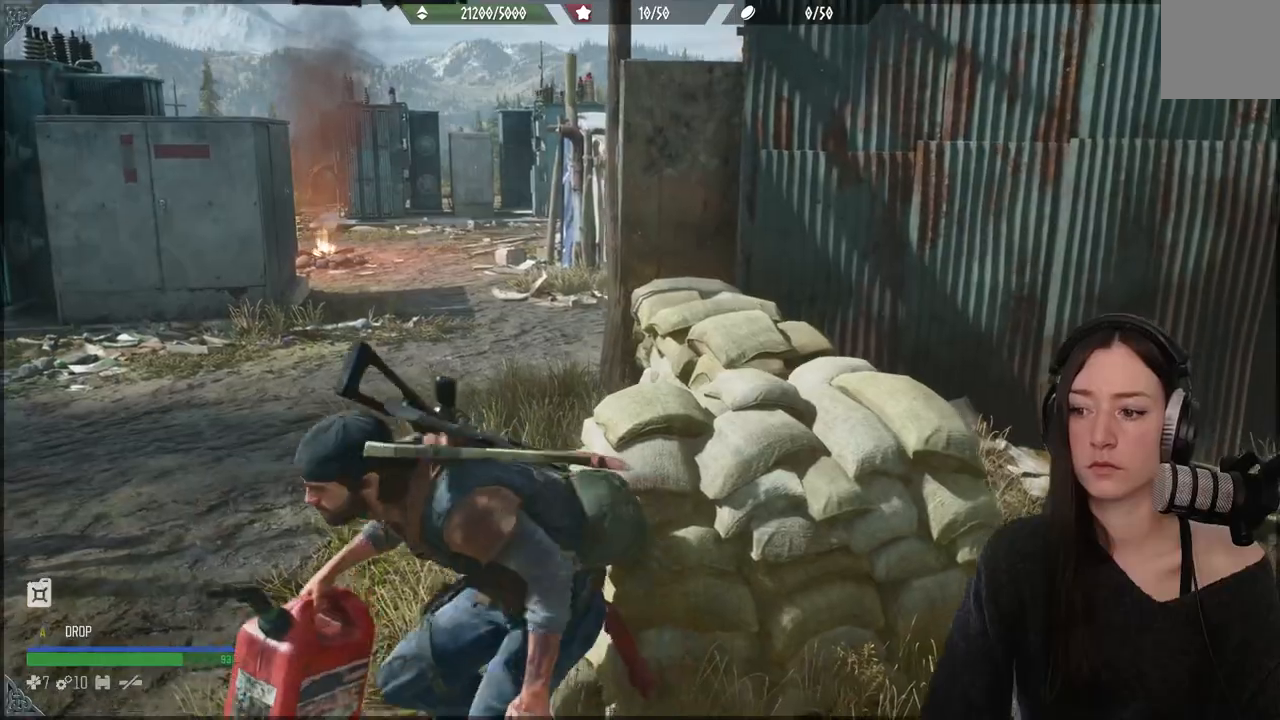
{"buttons": [], "left_stick": "down-right", "right_stick": "center", "events": [[83, "left_stick", "right"], [317, "left_stick", "down-right"]]}
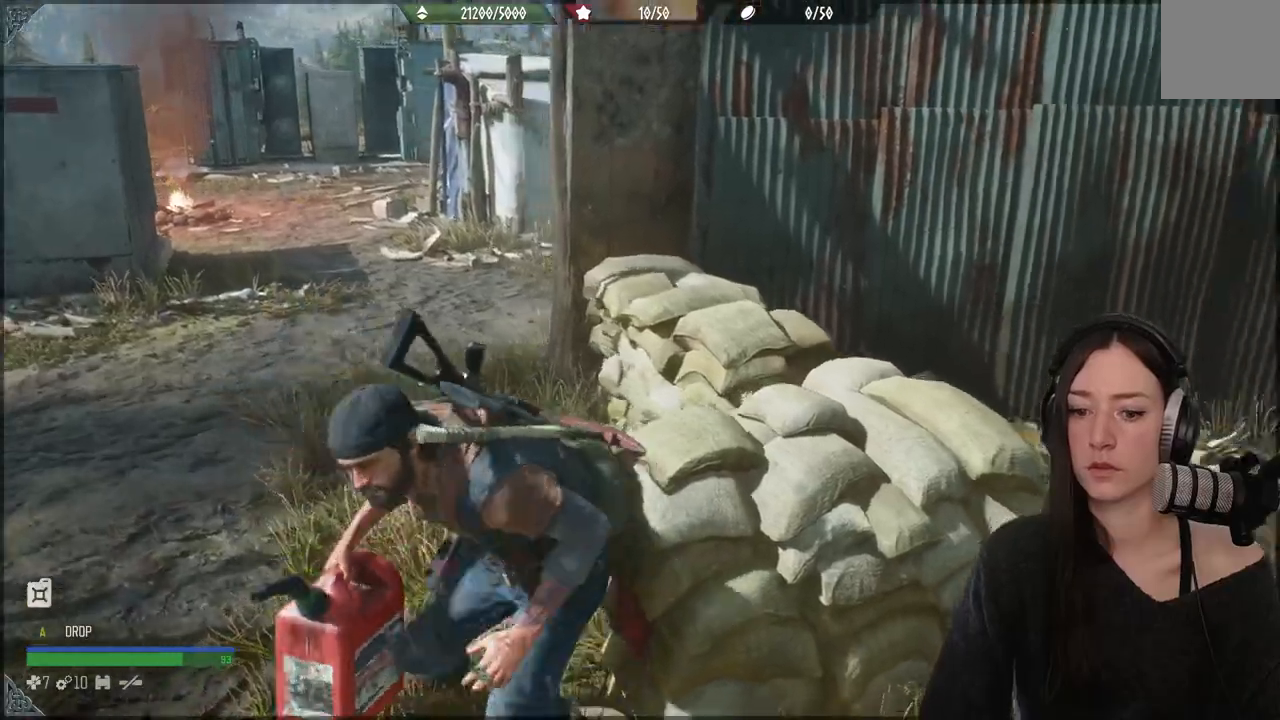
{"buttons": [], "left_stick": "right", "right_stick": "center", "events": [[283, "right_stick", "right"], [333, "right_stick", "center"], [383, "left_stick", "right"]]}
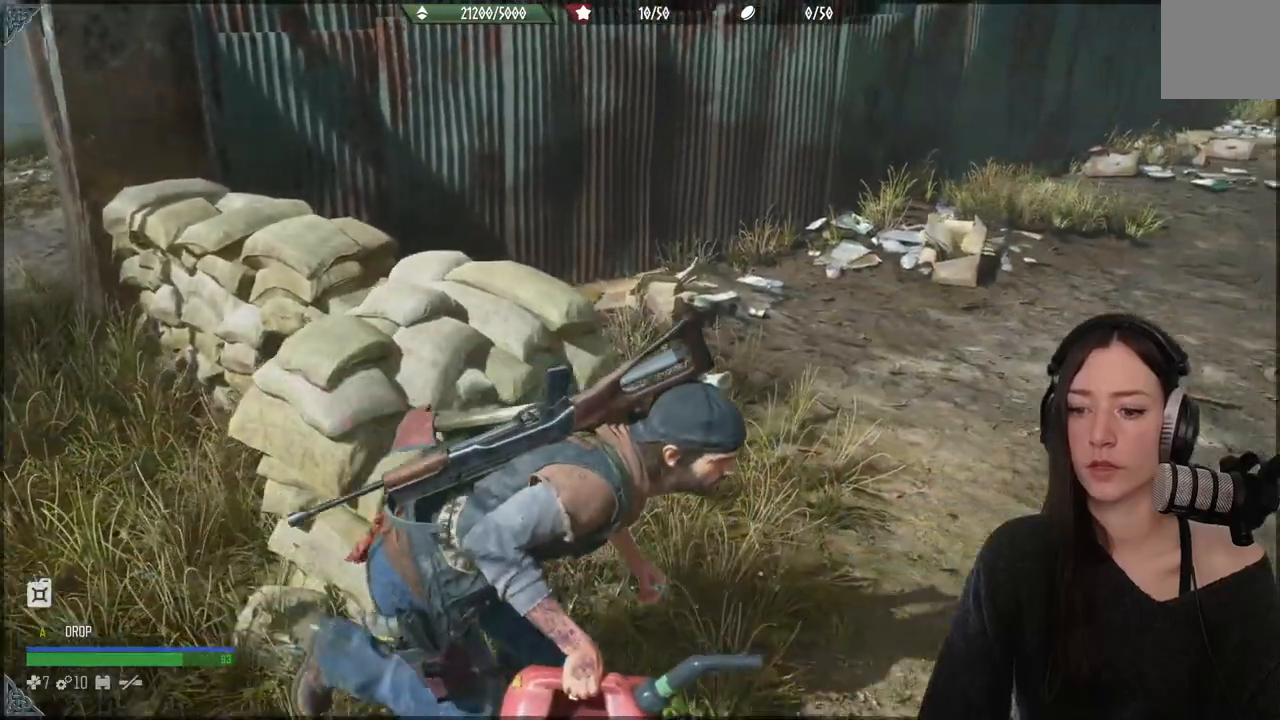
{"buttons": [], "left_stick": "up", "right_stick": "left", "events": [[33, "left_stick", "up-right"], [133, "left_stick", "up"], [167, "right_stick", "left"]]}
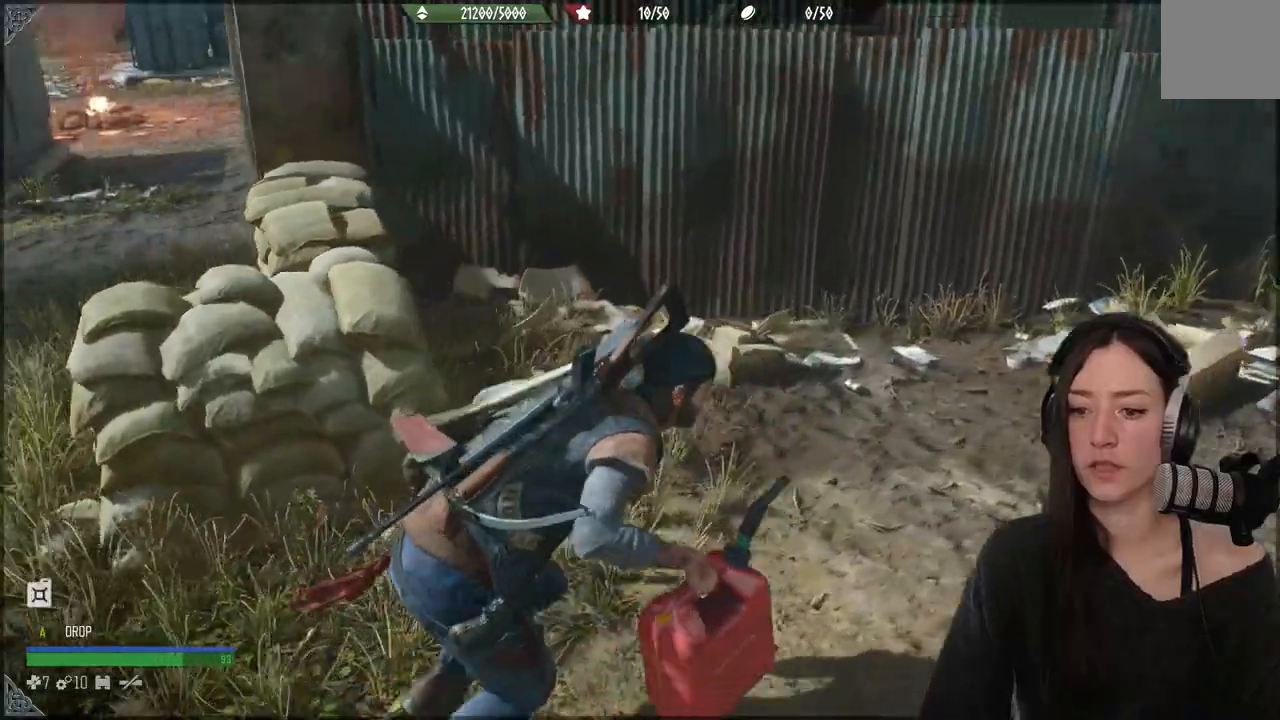
{"buttons": [], "left_stick": "up", "right_stick": "center", "events": [[367, "right_stick", "center"]]}
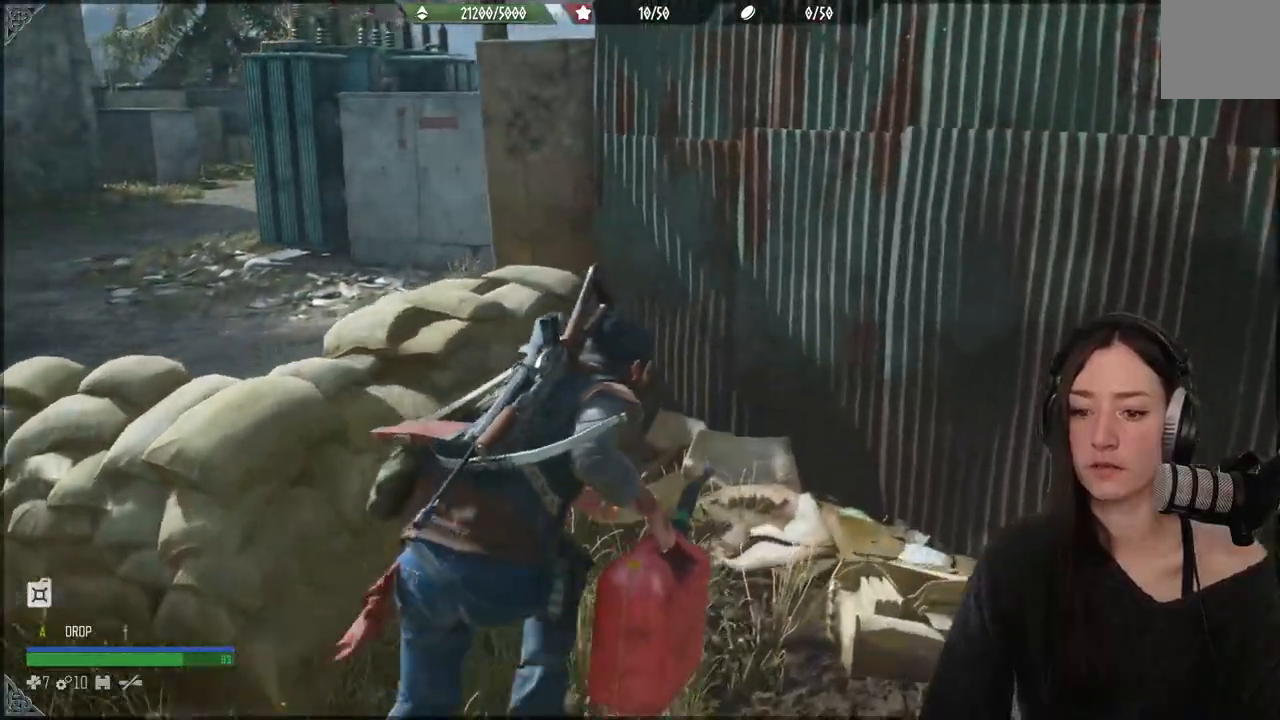
{"buttons": [], "left_stick": "up", "right_stick": "center", "events": [[67, "A", "down"], [383, "A", "up"]]}
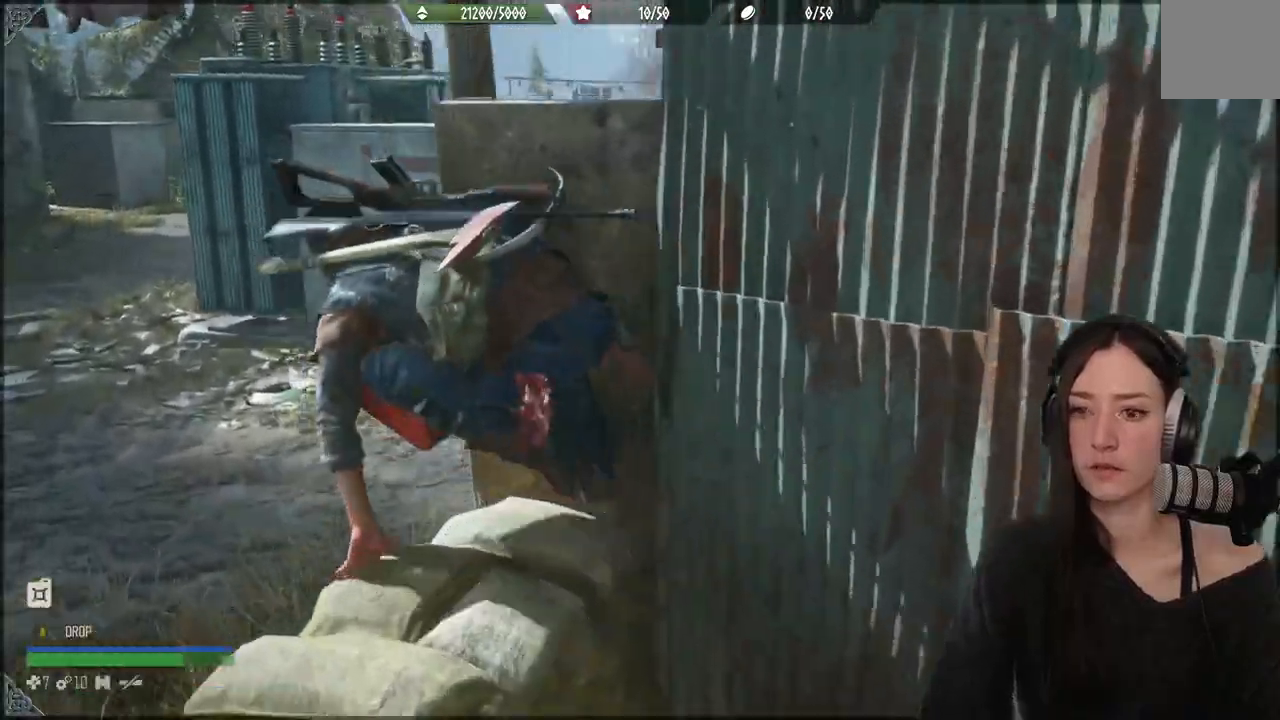
{"buttons": [], "left_stick": "down", "right_stick": "center"}
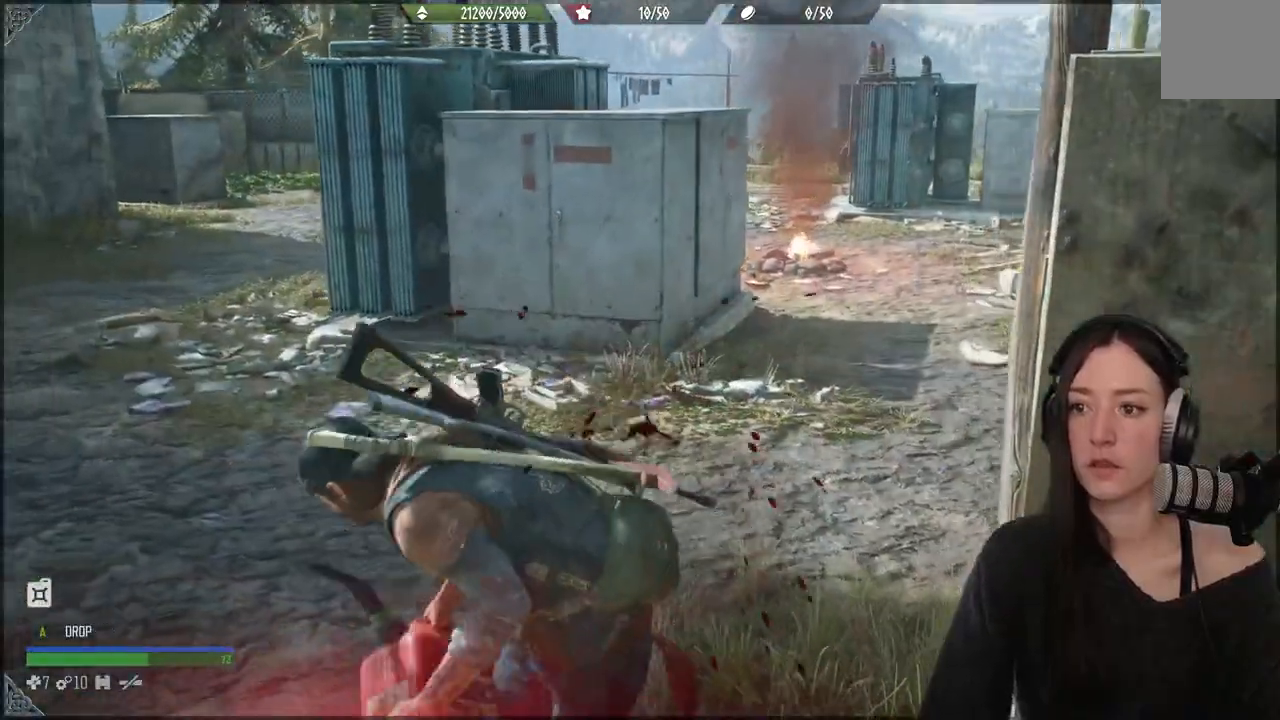
{"buttons": [], "left_stick": "down", "right_stick": "center", "events": []}
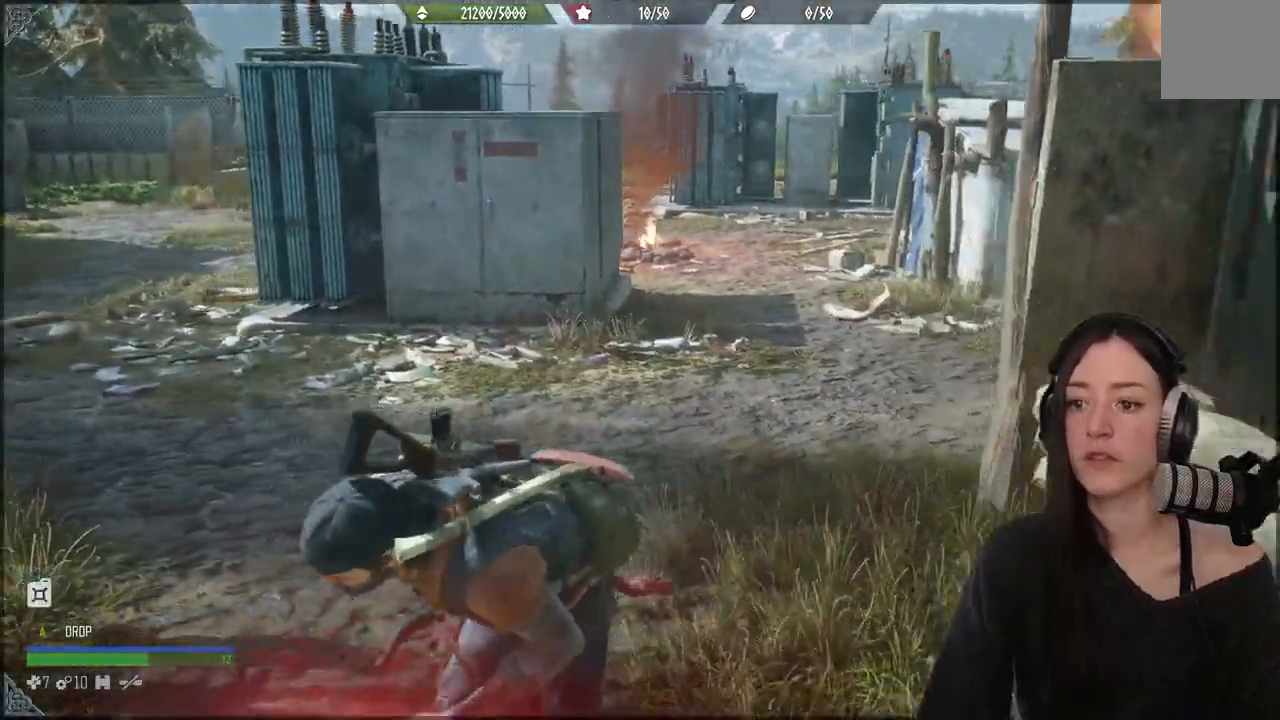
{"buttons": [], "left_stick": "up", "right_stick": "center", "events": [[217, "left_stick", "center"], [483, "left_stick", "up"]]}
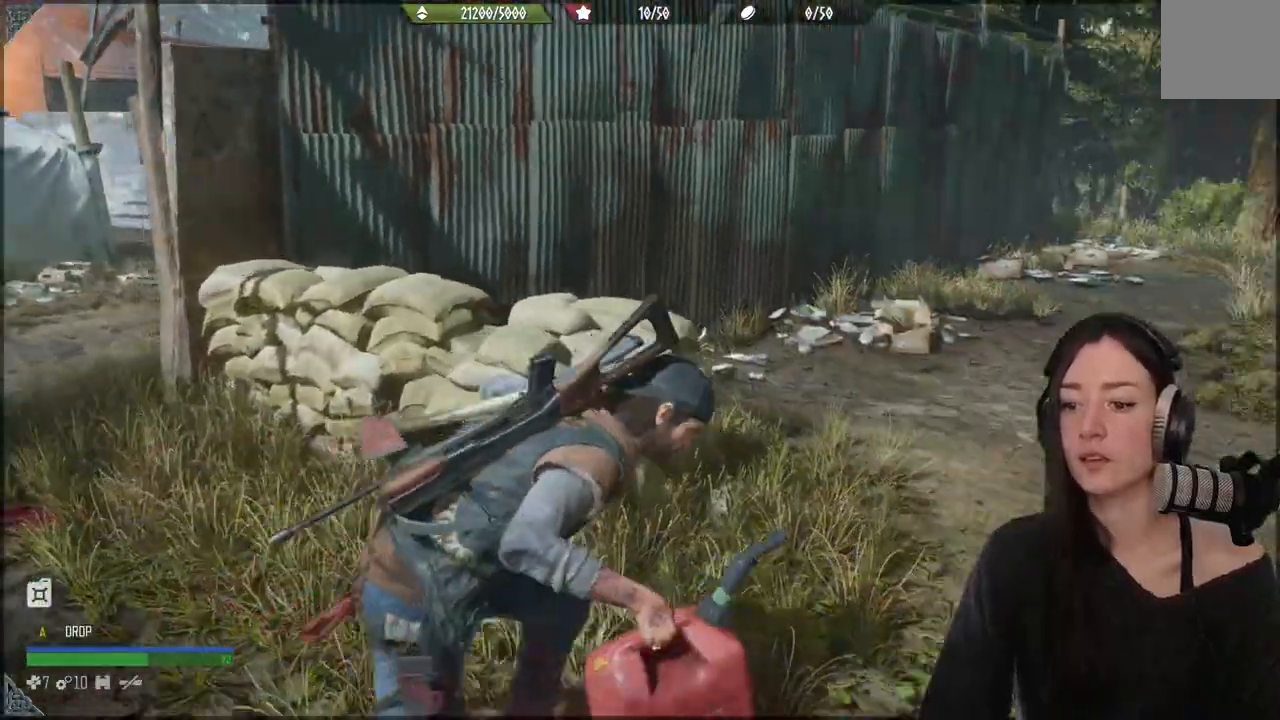
{"buttons": [], "left_stick": "up", "right_stick": "center", "events": []}
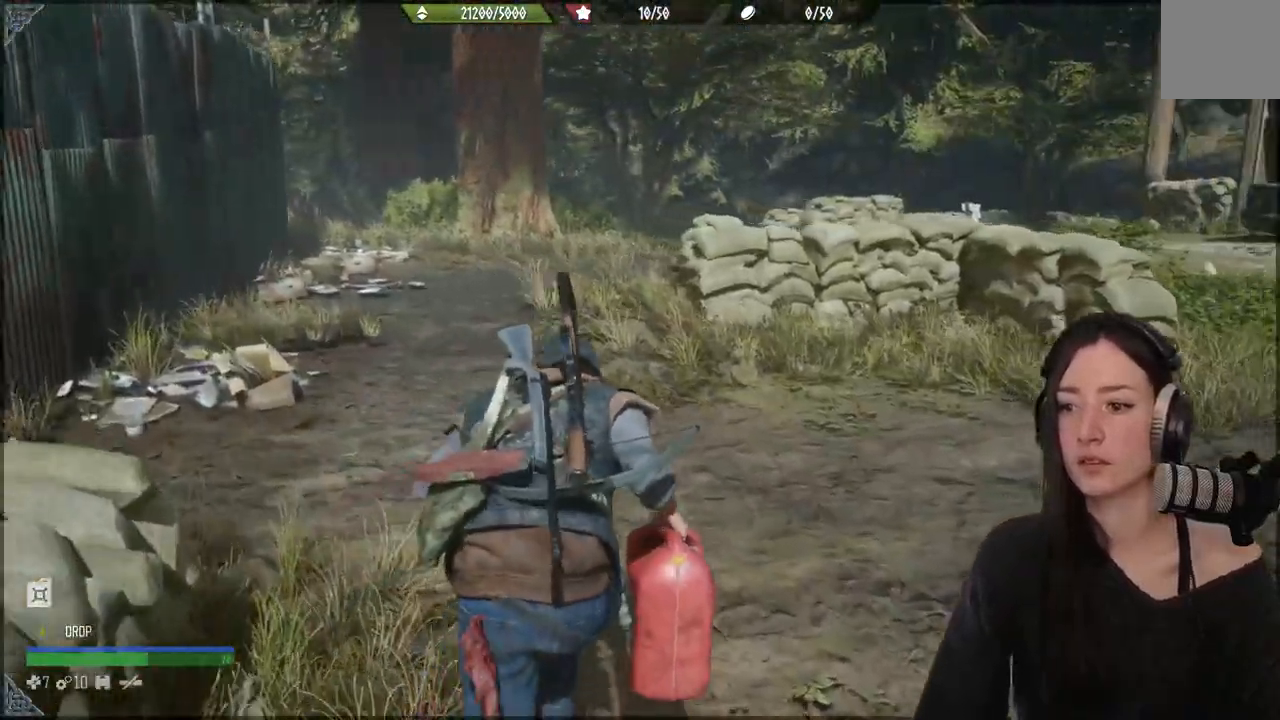
{"buttons": [], "left_stick": "up", "right_stick": "center", "events": []}
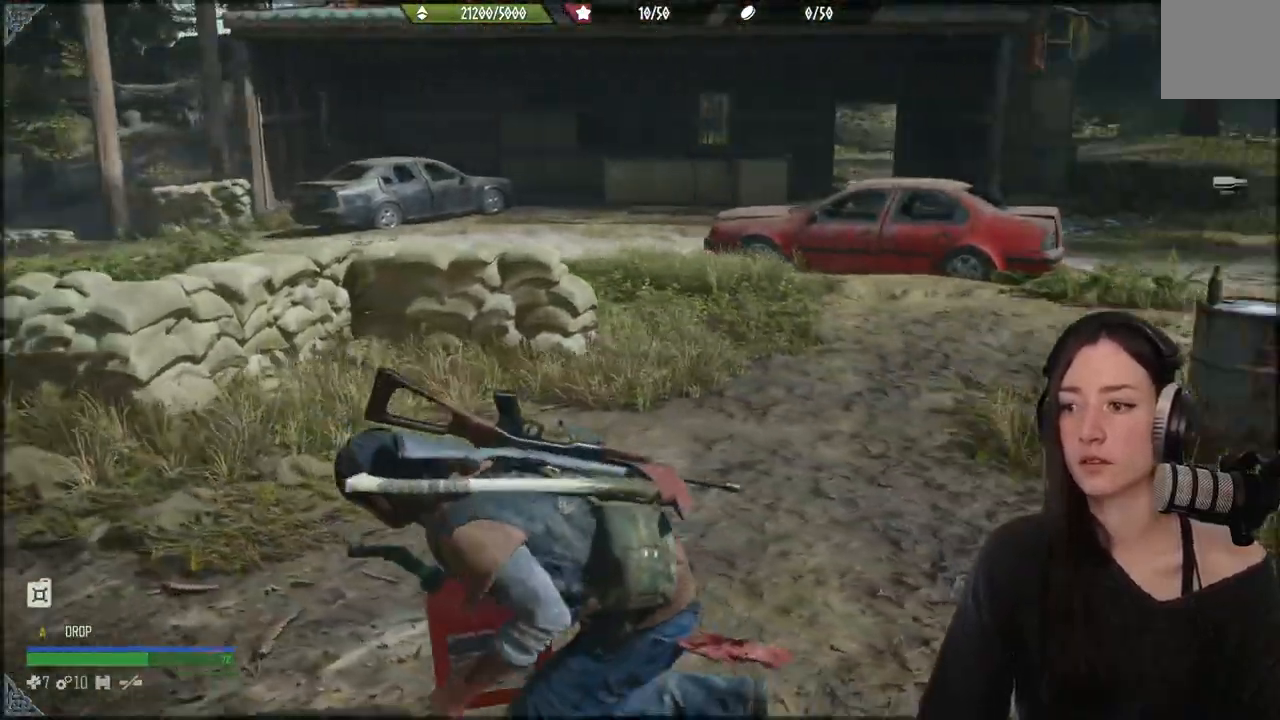
{"buttons": [], "left_stick": "down-left", "right_stick": "center", "events": [[233, "left_stick", "left"], [350, "left_stick", "down-left"]]}
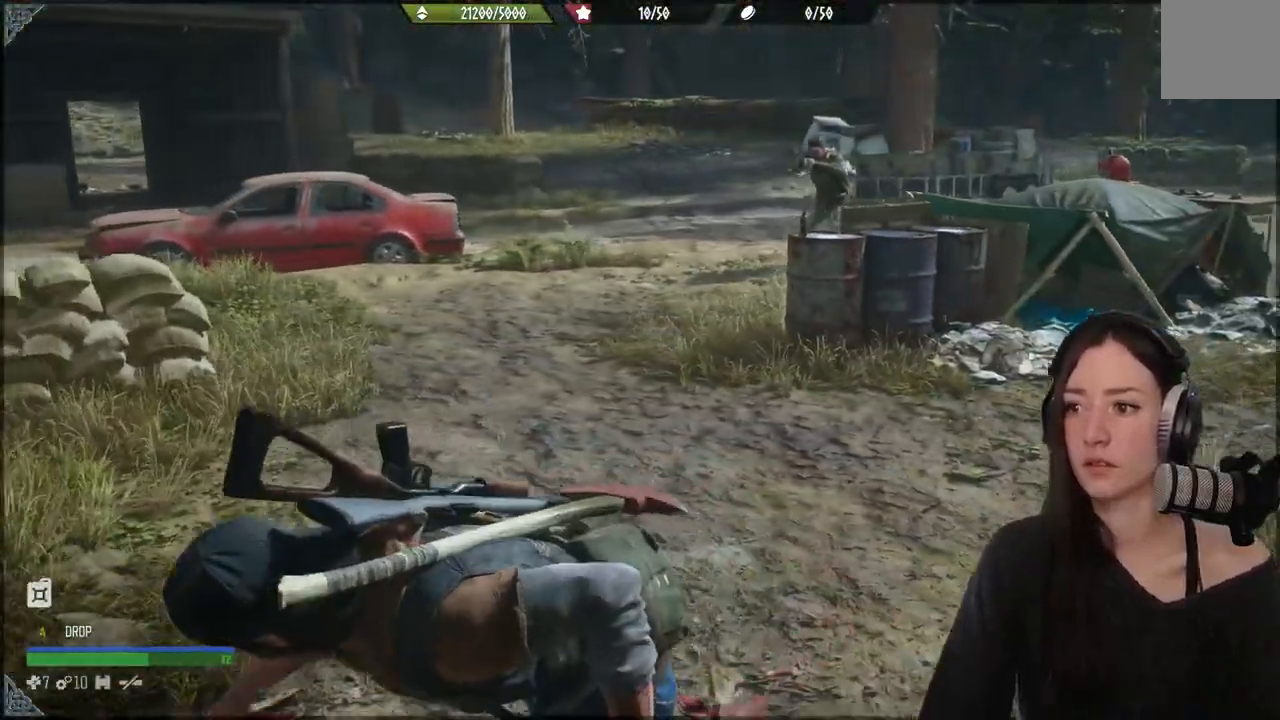
{"buttons": ["L2"], "left_stick": "down-left", "right_stick": "center", "events": [[150, "right_stick", "up"], [233, "right_stick", "center"], [383, "L2", "down"]]}
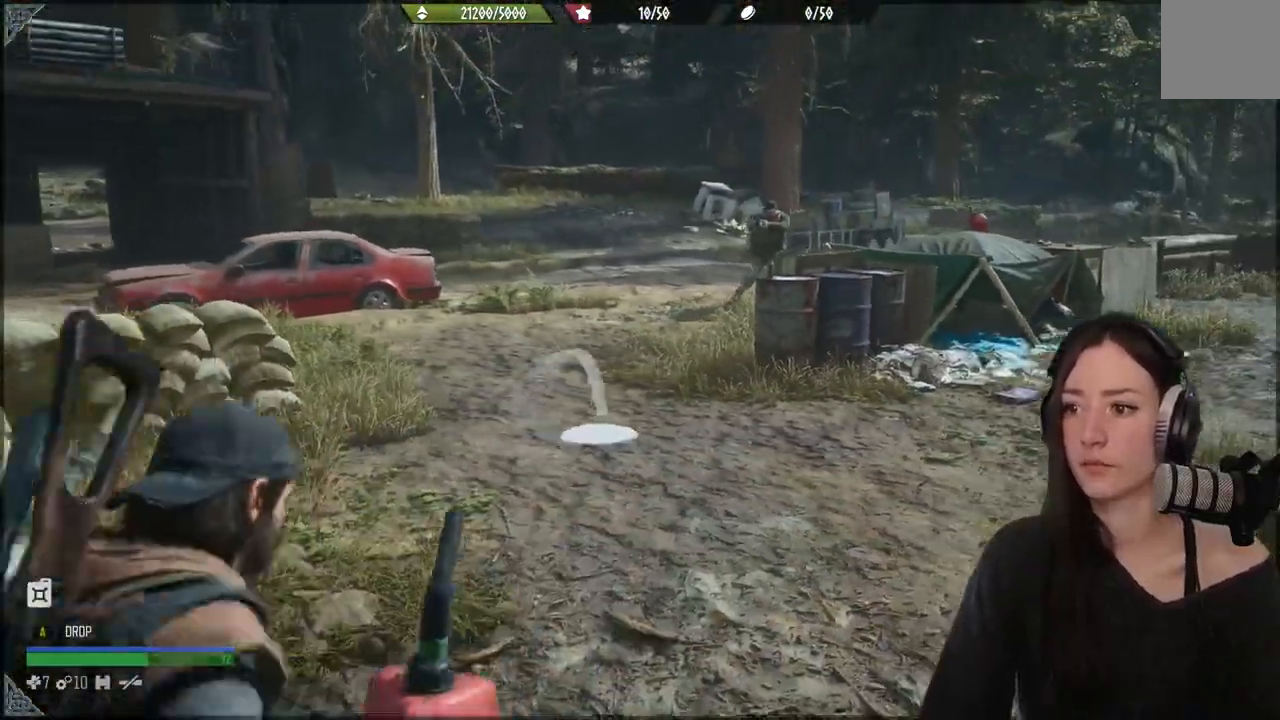
{"buttons": ["L2"], "left_stick": "down-left", "right_stick": "right", "events": [[150, "R2", "down"], [300, "R2", "up"], [300, "right_stick", "right"]]}
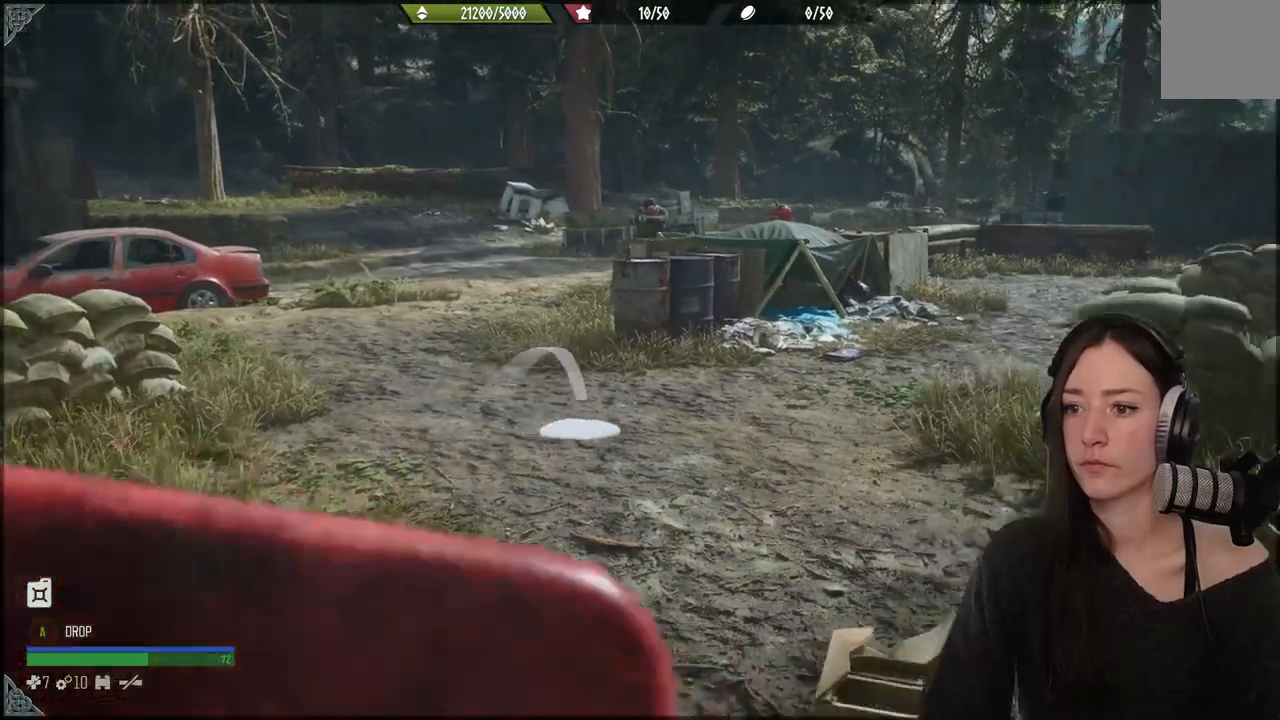
{"buttons": [], "left_stick": "down-left", "right_stick": "up", "events": [[83, "right_stick", "center"], [233, "L2", "up"], [383, "right_stick", "up"]]}
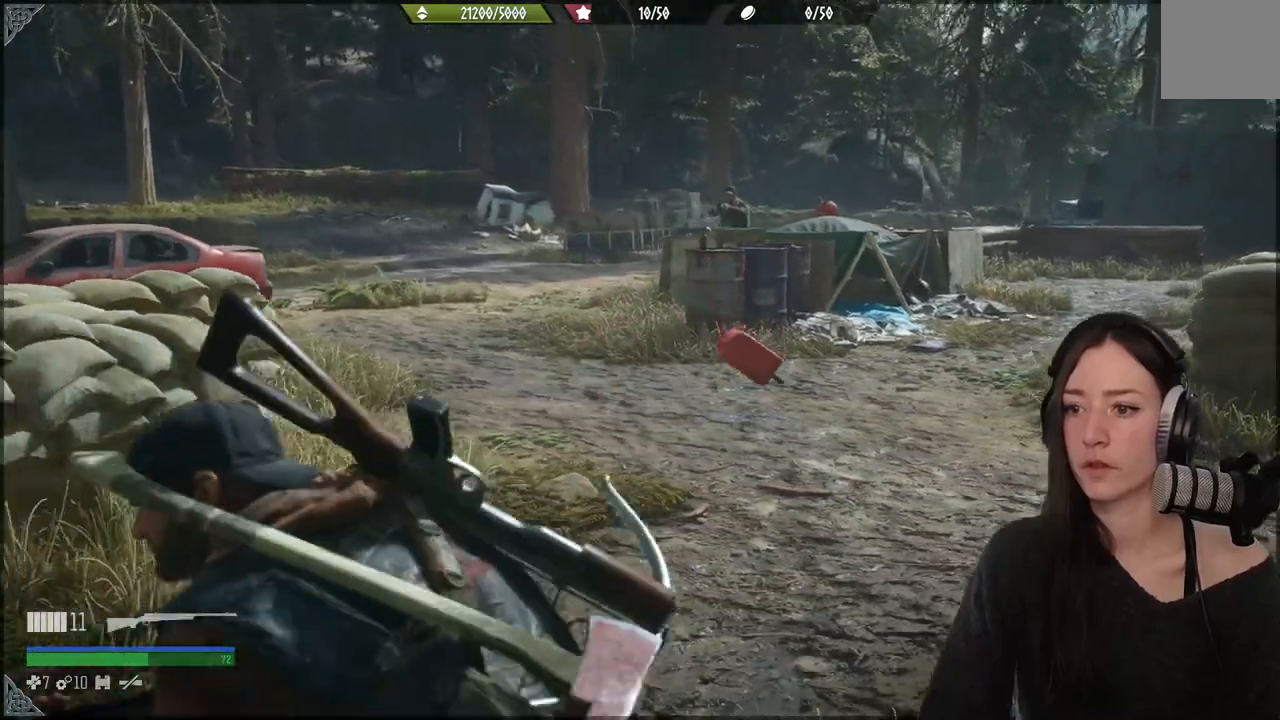
{"buttons": [], "left_stick": "up-left", "right_stick": "down-right", "events": [[83, "right_stick", "center"], [333, "left_stick", "up-left"], [417, "right_stick", "down-right"]]}
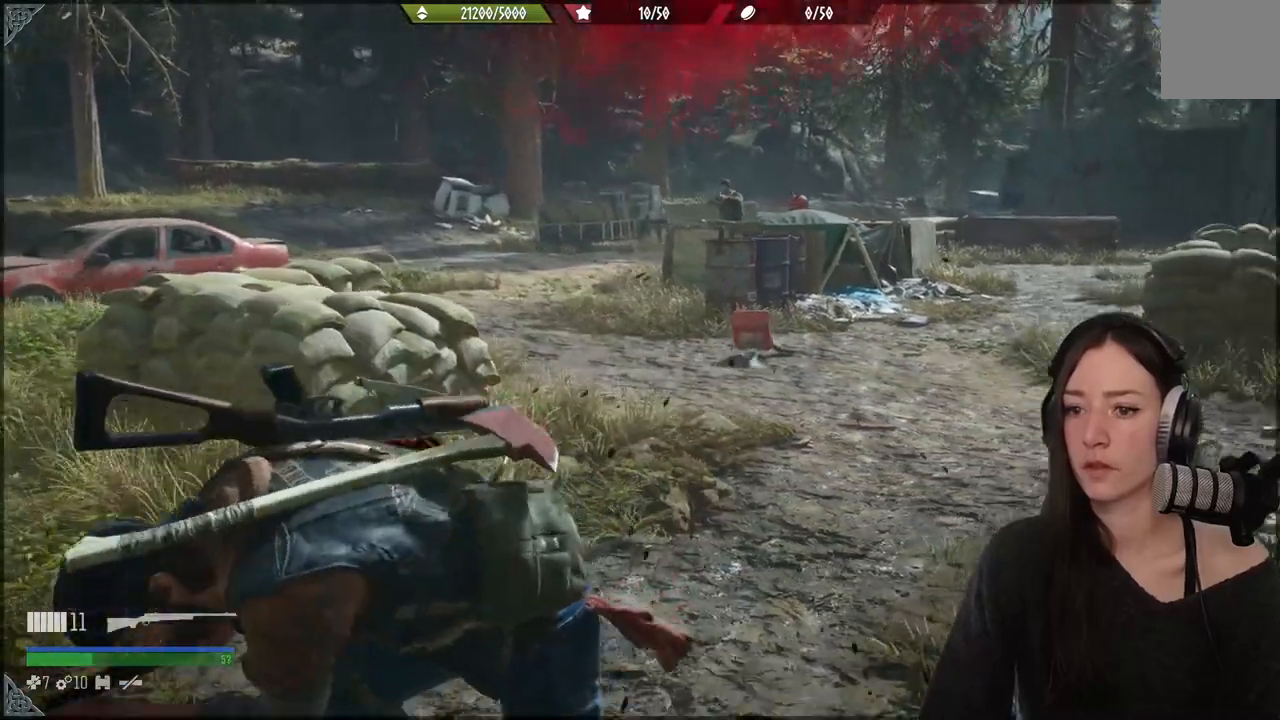
{"buttons": [], "left_stick": "up-left", "right_stick": "center", "events": [[33, "right_stick", "right"], [200, "right_stick", "center"]]}
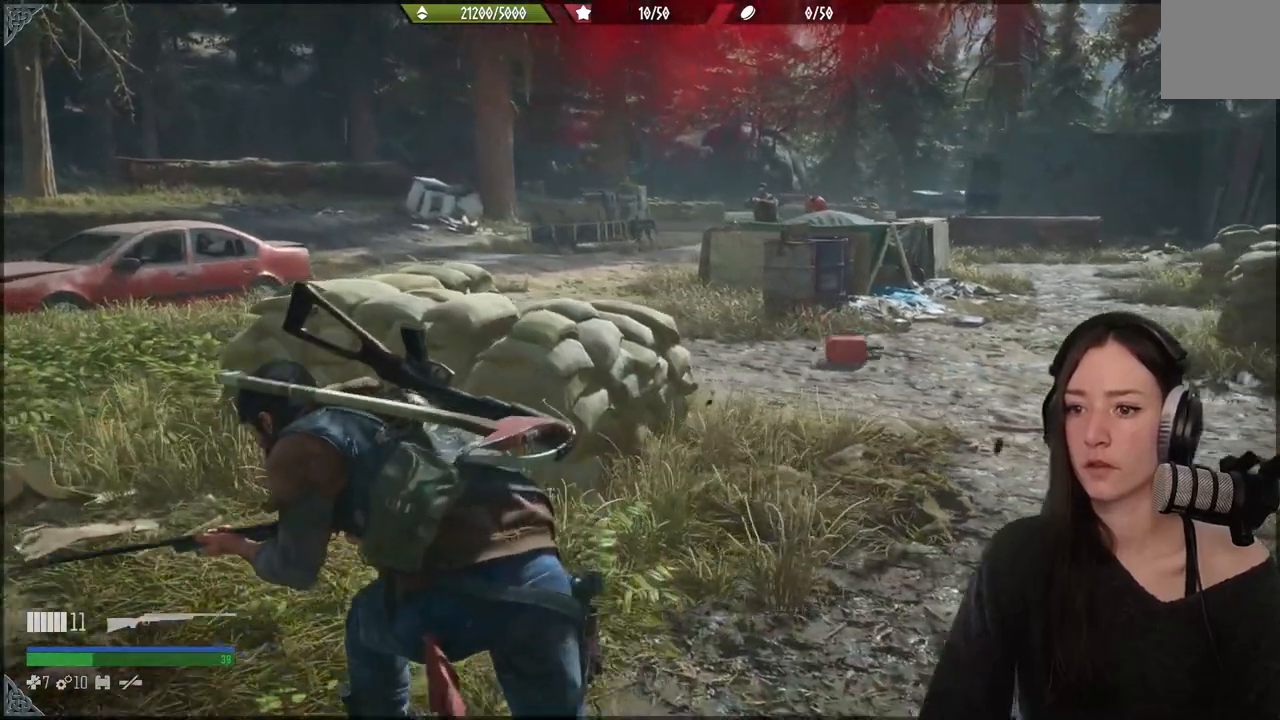
{"buttons": [], "left_stick": "center", "right_stick": "center", "events": [[183, "left_stick", "up"], [483, "left_stick", "center"]]}
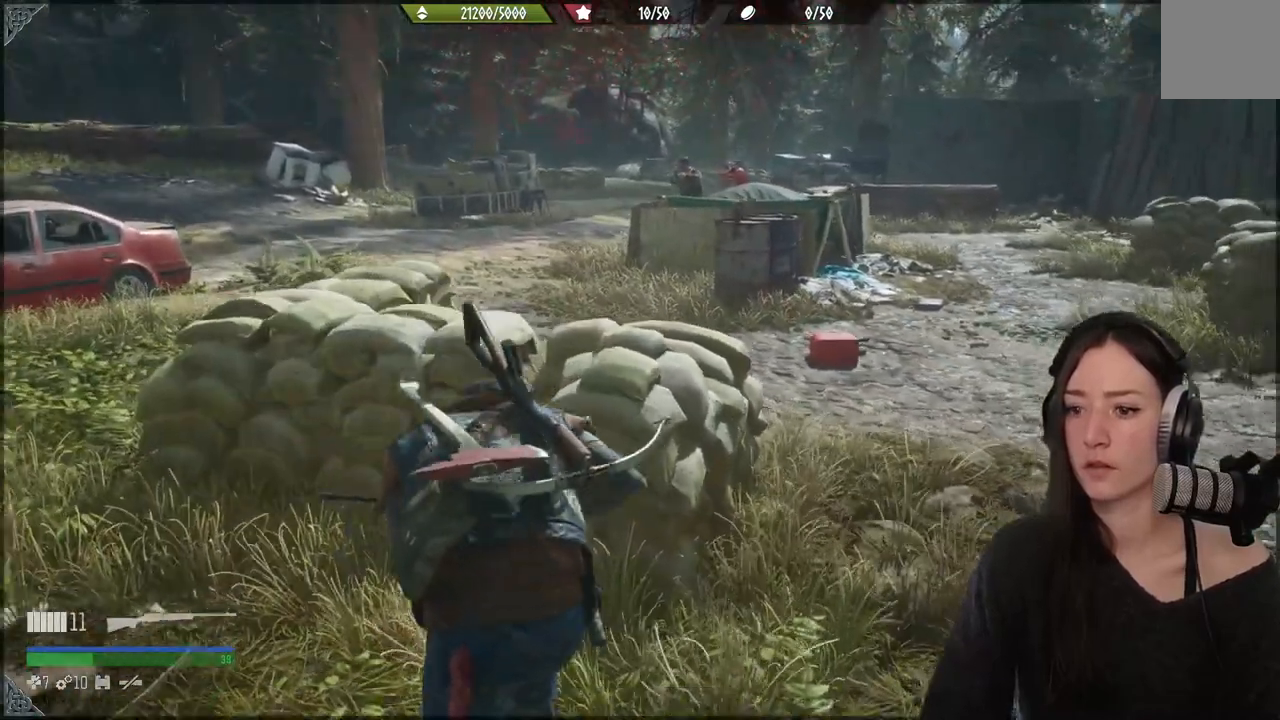
{"buttons": [], "left_stick": "up-left", "right_stick": "up-right", "events": [[167, "left_stick", "up-left"], [483, "right_stick", "up-right"]]}
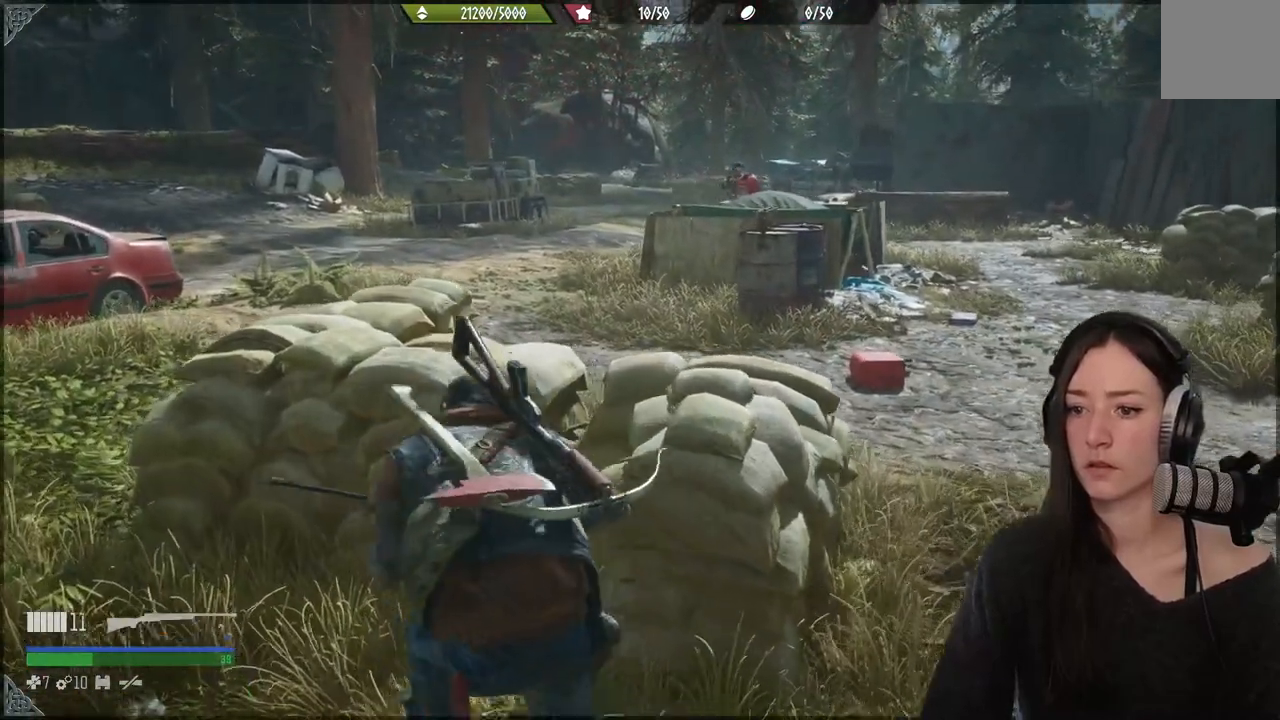
{"buttons": [], "left_stick": "up", "right_stick": "center", "events": [[317, "left_stick", "up"], [383, "right_stick", "center"]]}
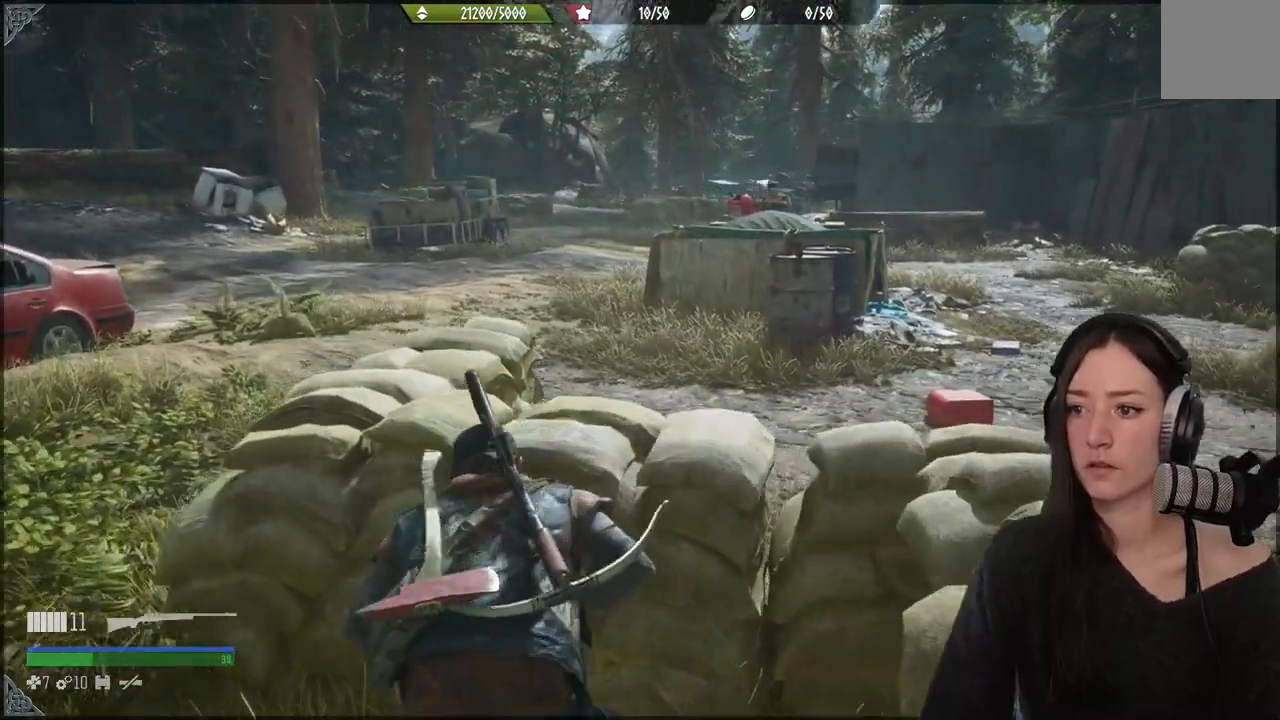
{"buttons": [], "left_stick": "up", "right_stick": "center", "events": []}
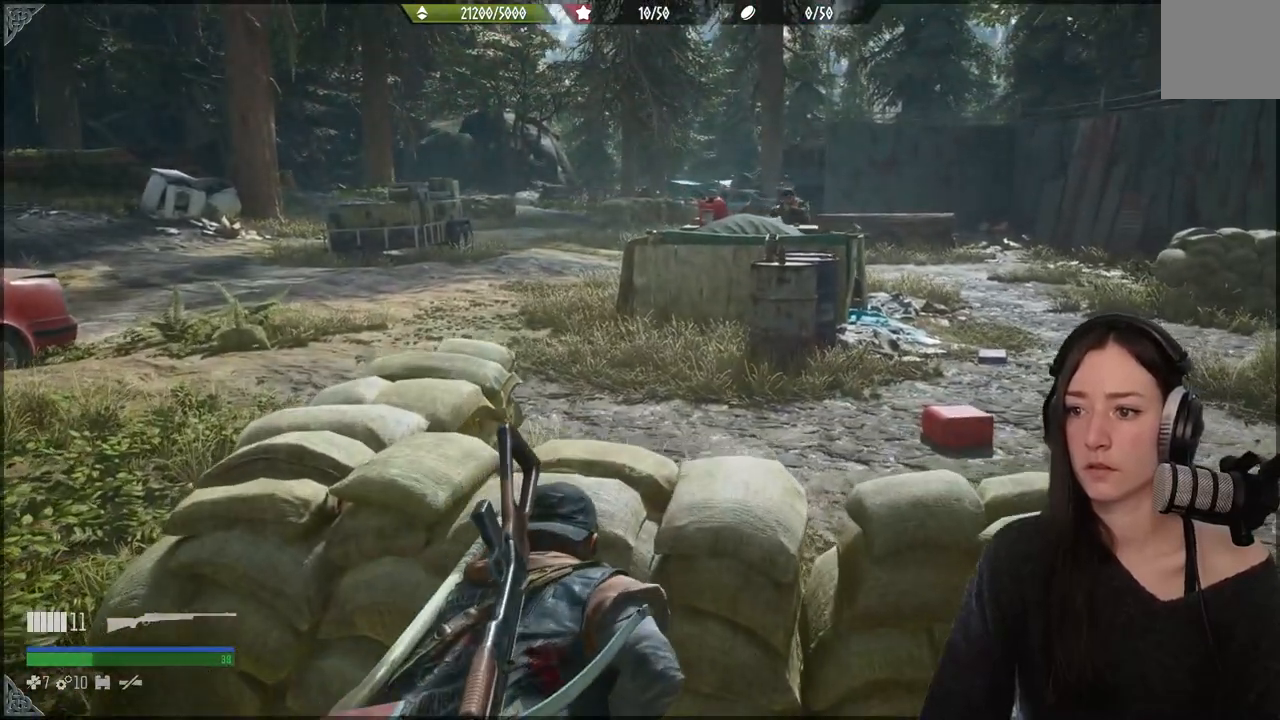
{"buttons": [], "left_stick": "center", "right_stick": "center", "events": [[67, "left_stick", "center"], [183, "DPAD_RIGHT", "down"], [233, "DPAD_RIGHT", "up"]]}
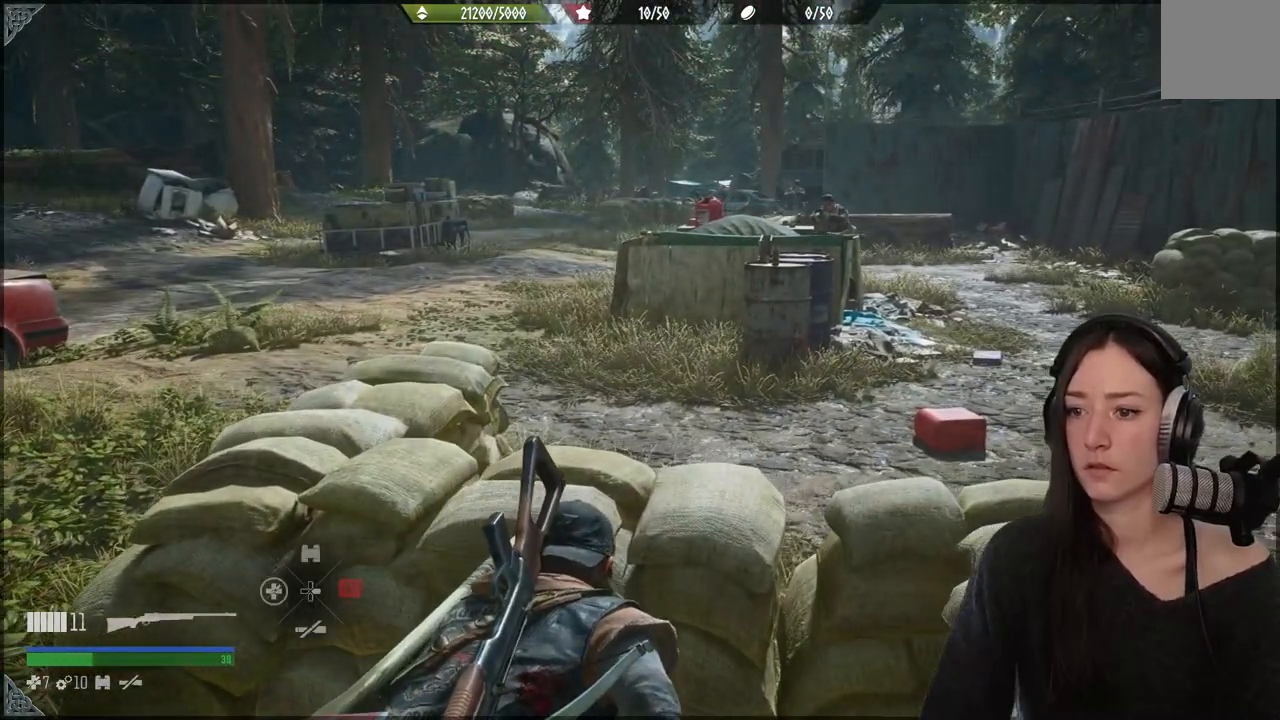
{"buttons": ["L1"], "left_stick": "center", "right_stick": "center", "events": [[267, "L1", "down"]]}
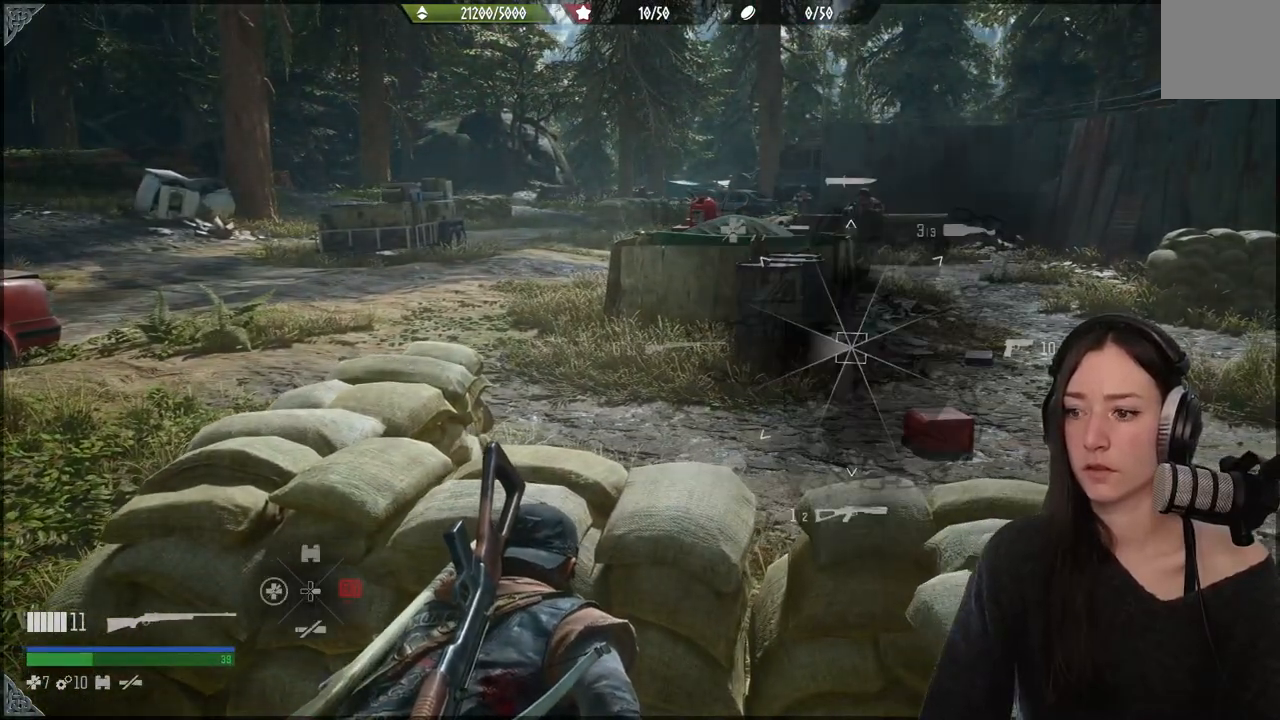
{"buttons": ["L1"], "left_stick": "center", "right_stick": "center", "events": [[250, "DPAD_RIGHT", "down"], [417, "DPAD_RIGHT", "up"]]}
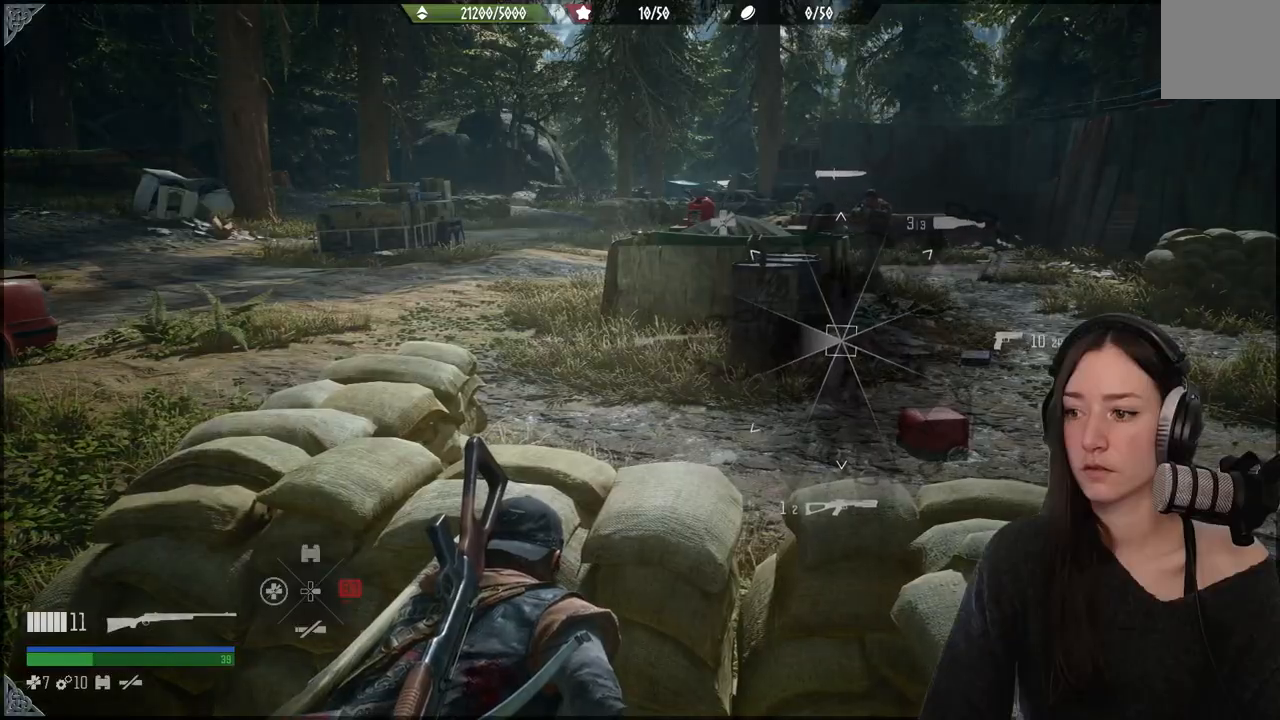
{"buttons": [], "left_stick": "center", "right_stick": "right", "events": [[150, "right_stick", "right"], [500, "L1", "up"]]}
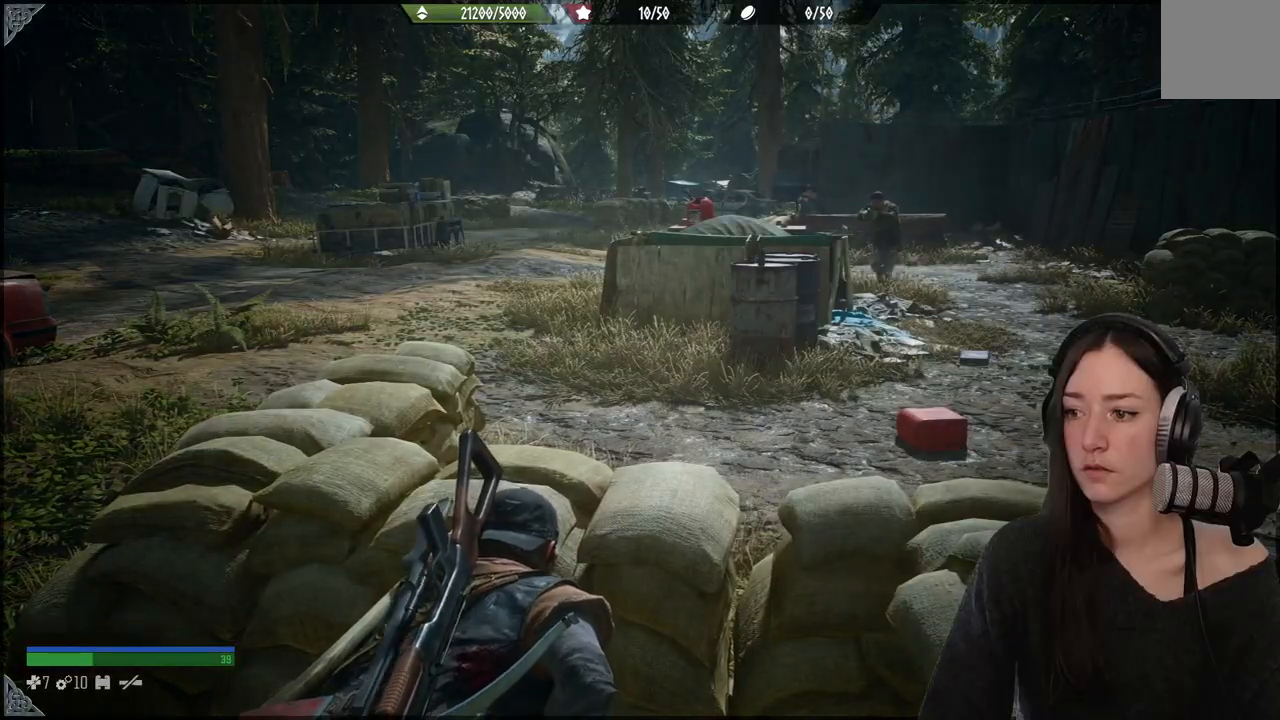
{"buttons": [], "left_stick": "center", "right_stick": "up-right", "events": [[33, "right_stick", "center"], [267, "right_stick", "up-right"]]}